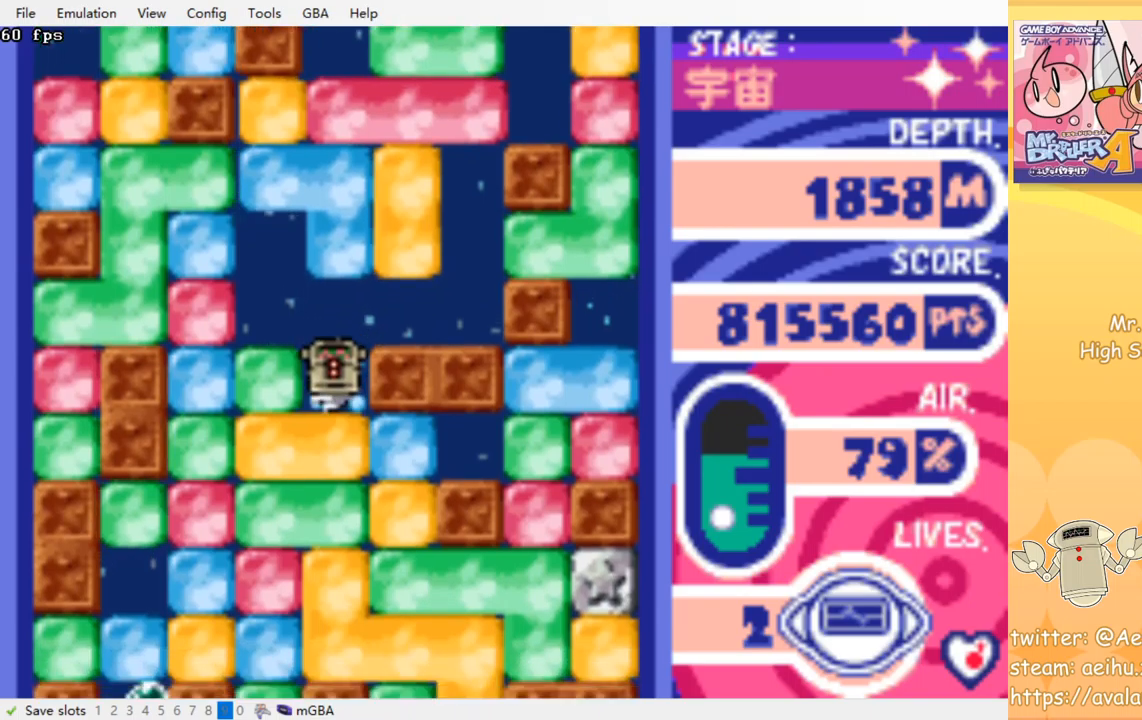
Gameplay with a controller (PlayStation layout); each line is a JSON object with the inputs held at the frame after it. "events" lists button and stick changes between this image and that frame as [ms after this image, input, new state], when the widget could be followed in between. Not read: left_stick right_stick.
{"buttons": ["CROSS", "SQUARE", "DPAD_DOWN"], "events": [[50, "SQUARE", "up"], [67, "CROSS", "up"], [134, "CROSS", "down"], [150, "SQUARE", "down"], [217, "CROSS", "up"], [217, "SQUARE", "up"], [300, "CROSS", "down"], [317, "SQUARE", "down"], [367, "SQUARE", "up"], [384, "CROSS", "up"], [434, "CROSS", "down"], [450, "SQUARE", "down"]]}
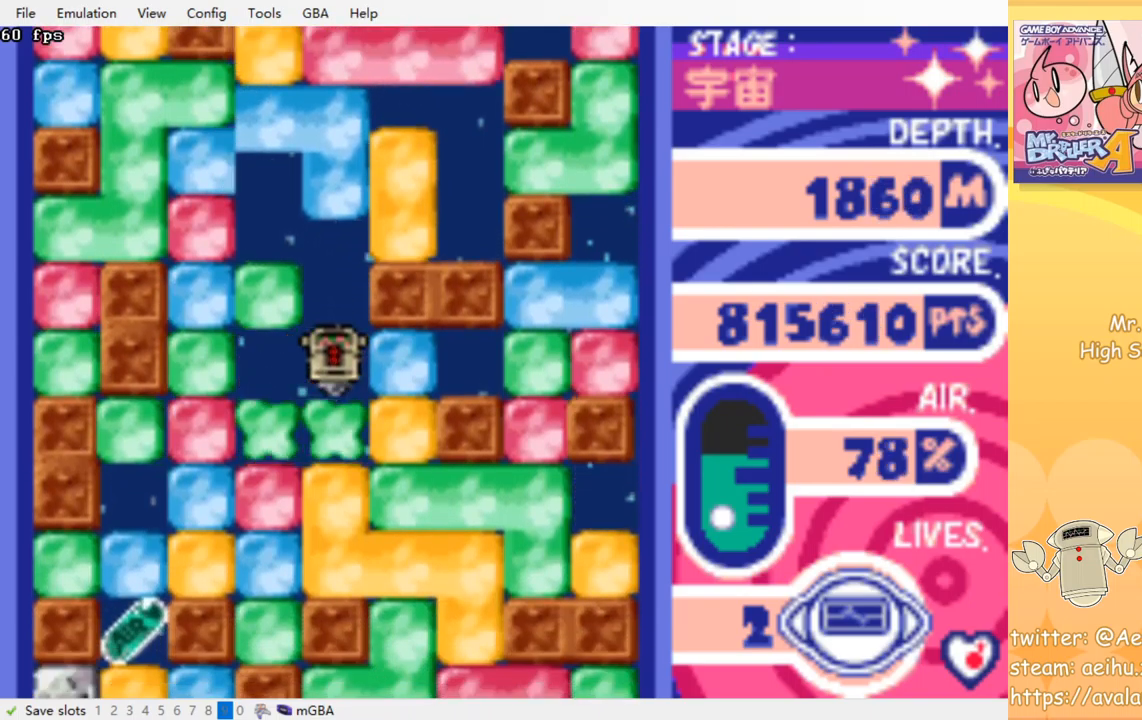
{"buttons": ["CROSS", "SQUARE", "DPAD_DOWN"], "events": [[34, "CROSS", "up"], [34, "SQUARE", "up"], [100, "CROSS", "down"], [117, "SQUARE", "down"], [200, "SQUARE", "up"], [217, "CROSS", "up"], [284, "CROSS", "down"], [300, "SQUARE", "down"], [384, "CROSS", "up"], [384, "SQUARE", "up"], [450, "CROSS", "down"], [450, "SQUARE", "down"]]}
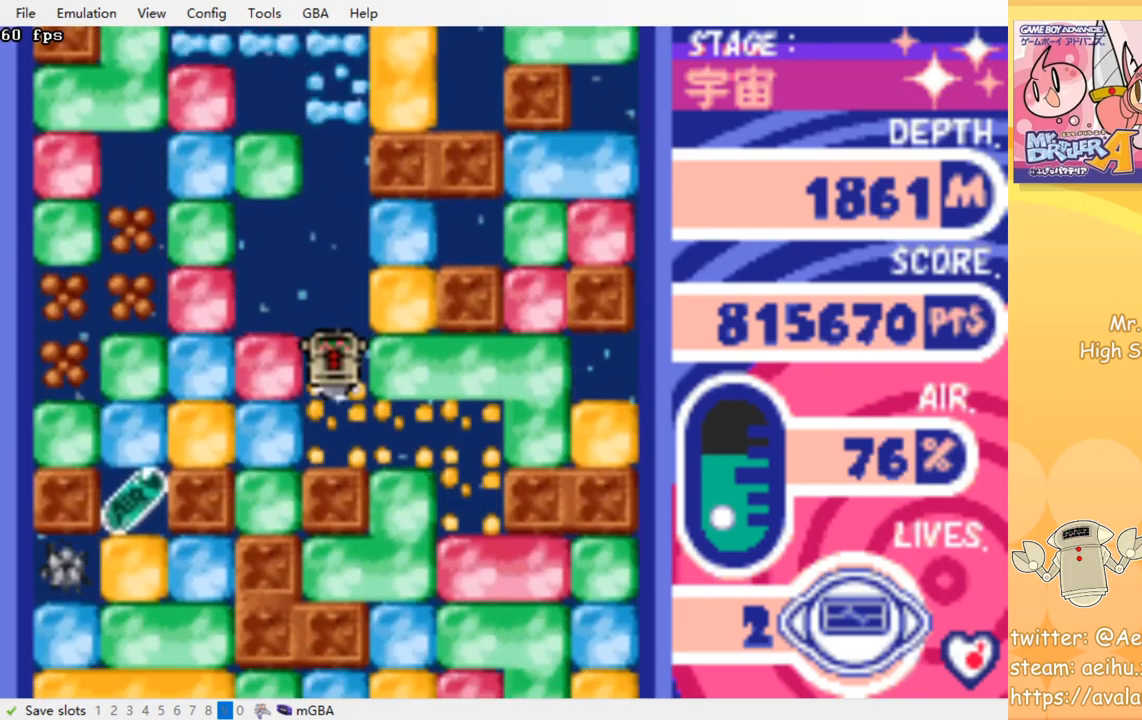
{"buttons": ["DPAD_LEFT"], "events": [[50, "SQUARE", "up"], [67, "CROSS", "up"], [134, "DPAD_DOWN", "up"], [184, "DPAD_LEFT", "down"], [217, "CROSS", "down"], [234, "SQUARE", "down"], [317, "SQUARE", "up"], [334, "CROSS", "up"]]}
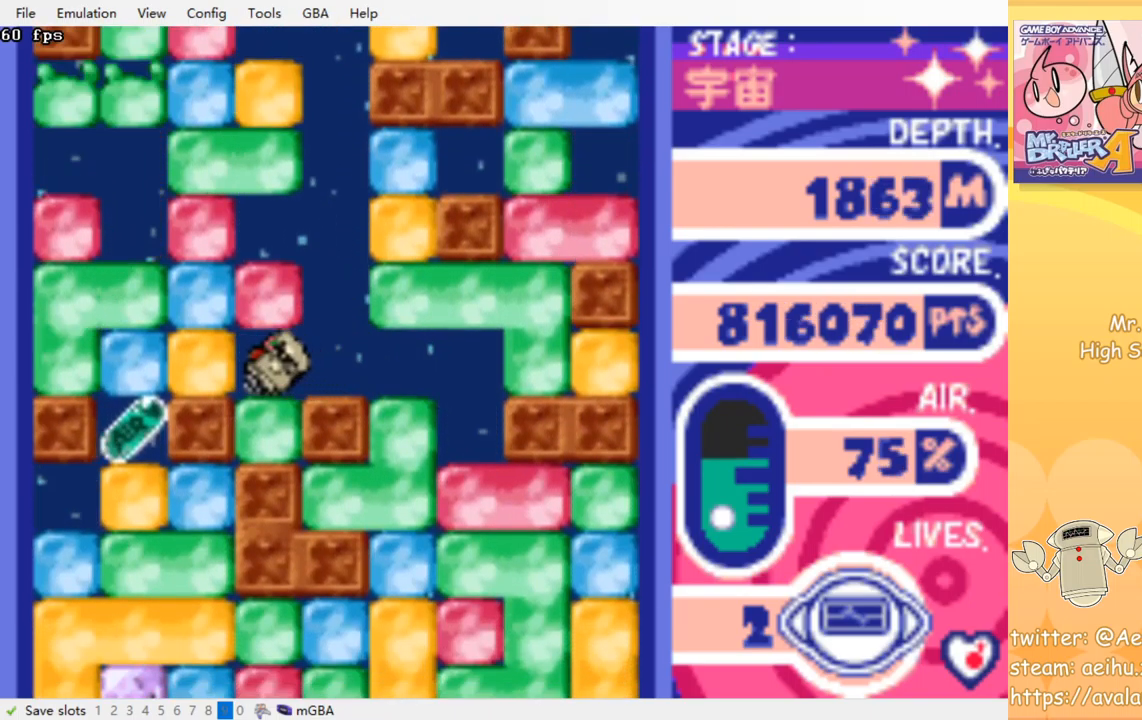
{"buttons": ["DPAD_LEFT"], "events": [[17, "CROSS", "down"], [34, "SQUARE", "down"], [117, "CROSS", "up"], [117, "SQUARE", "up"], [300, "CROSS", "down"], [317, "SQUARE", "down"], [434, "SQUARE", "up"], [450, "CROSS", "up"]]}
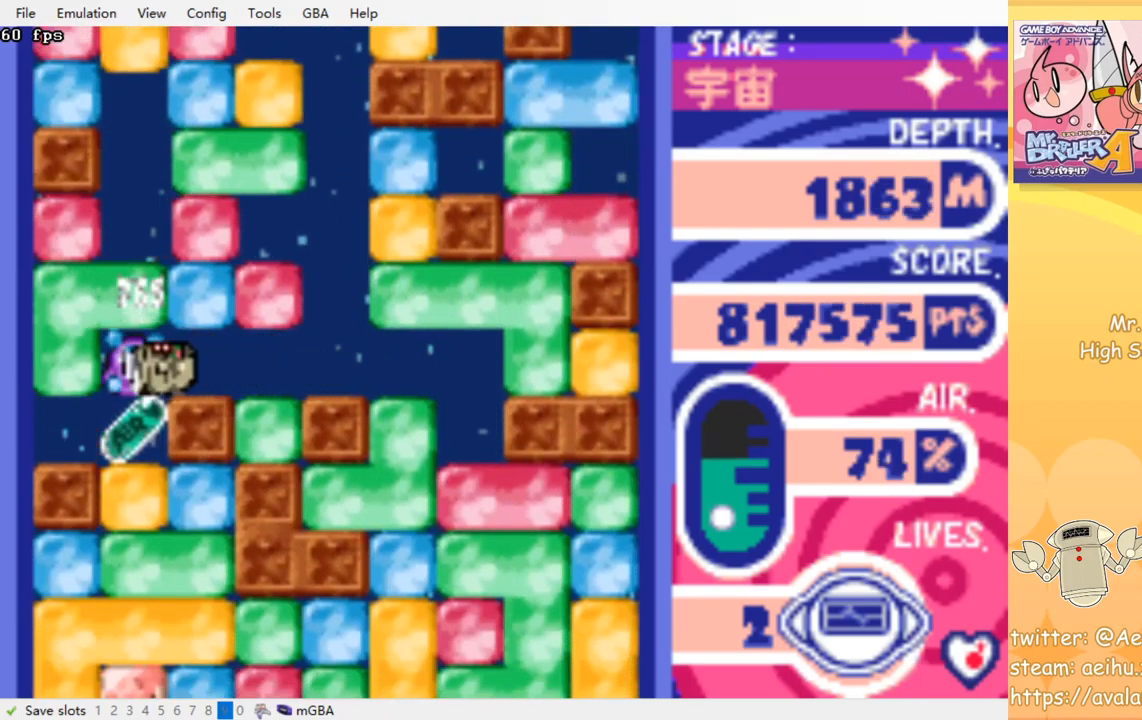
{"buttons": ["CROSS", "DPAD_DOWN"], "events": [[134, "DPAD_LEFT", "up"], [150, "DPAD_DOWN", "down"], [250, "CROSS", "down"], [250, "SQUARE", "down"], [350, "CROSS", "up"], [350, "SQUARE", "up"], [417, "CROSS", "down"], [417, "SQUARE", "down"], [500, "SQUARE", "up"]]}
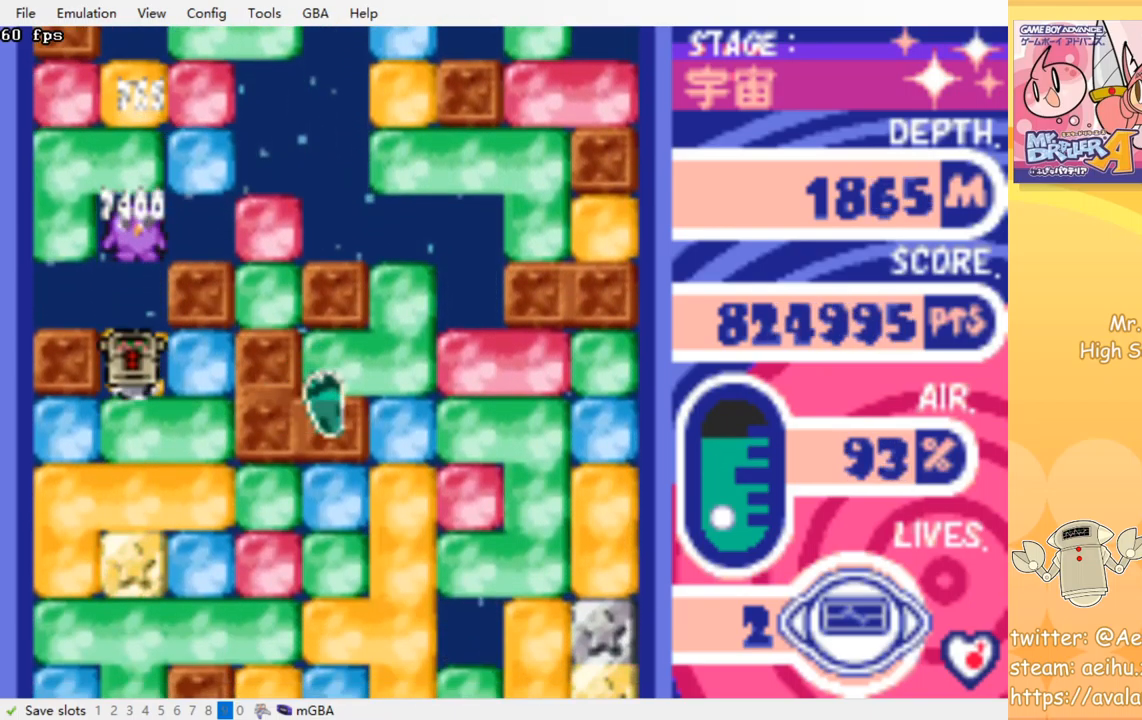
{"buttons": ["CROSS", "DPAD_DOWN"], "events": [[17, "CROSS", "up"], [84, "CROSS", "down"], [100, "SQUARE", "down"], [167, "SQUARE", "up"], [184, "CROSS", "up"], [250, "CROSS", "down"], [267, "SQUARE", "down"], [334, "SQUARE", "up"], [350, "CROSS", "up"], [400, "CROSS", "down"], [417, "SQUARE", "down"], [500, "SQUARE", "up"]]}
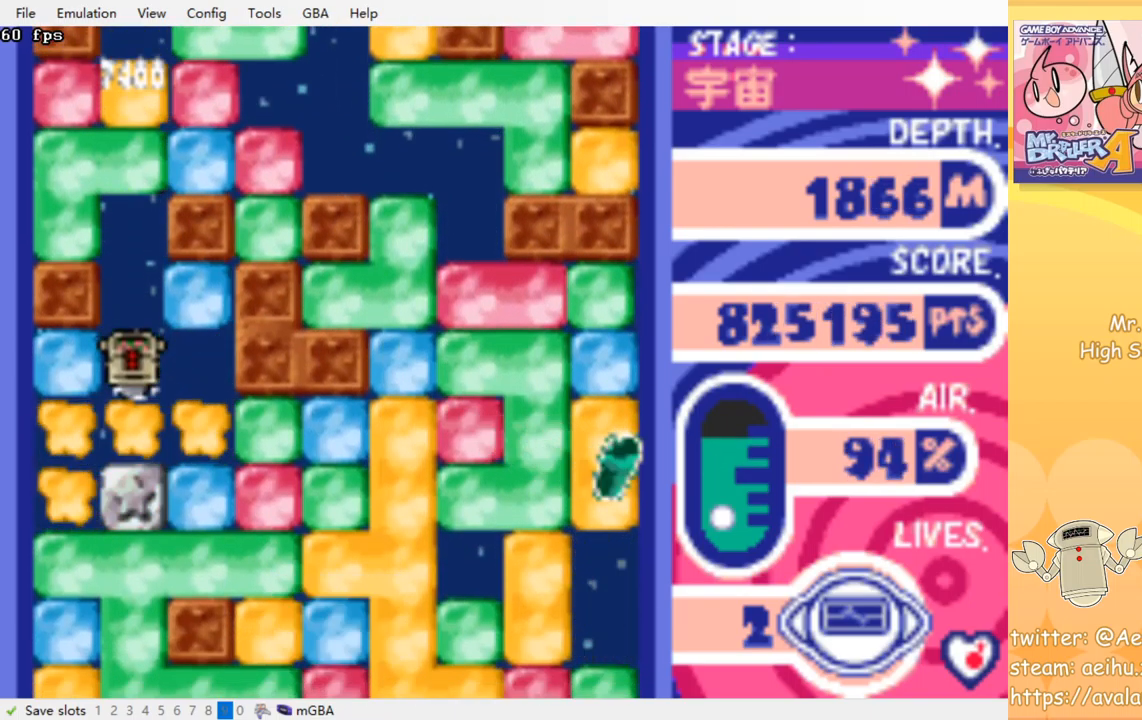
{"buttons": ["DPAD_DOWN"], "events": [[17, "CROSS", "up"], [67, "CROSS", "down"], [84, "SQUARE", "down"], [150, "SQUARE", "up"], [167, "CROSS", "up"], [234, "CROSS", "down"], [250, "SQUARE", "down"], [317, "SQUARE", "up"], [334, "CROSS", "up"], [400, "CROSS", "down"], [417, "SQUARE", "down"], [484, "SQUARE", "up"], [500, "CROSS", "up"]]}
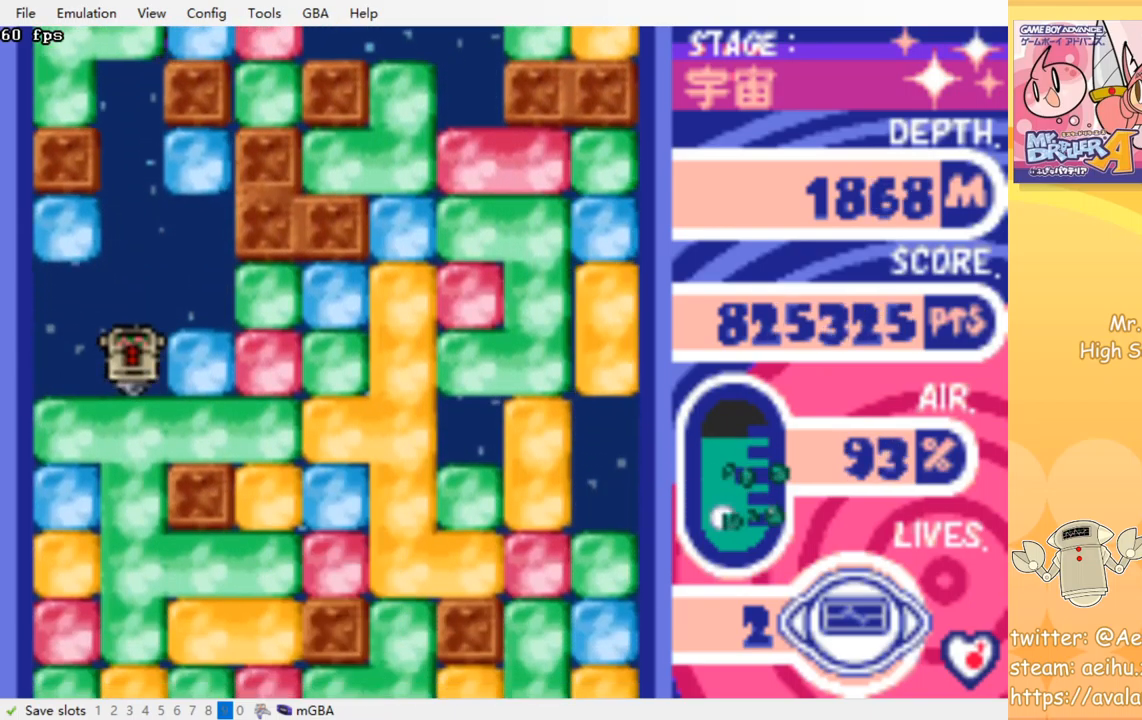
{"buttons": ["DPAD_DOWN"], "events": [[67, "CROSS", "down"], [67, "SQUARE", "down"], [150, "SQUARE", "up"], [167, "CROSS", "up"], [234, "CROSS", "down"], [250, "SQUARE", "down"], [317, "SQUARE", "up"], [334, "CROSS", "up"], [400, "CROSS", "down"], [400, "SQUARE", "down"], [484, "SQUARE", "up"], [500, "CROSS", "up"]]}
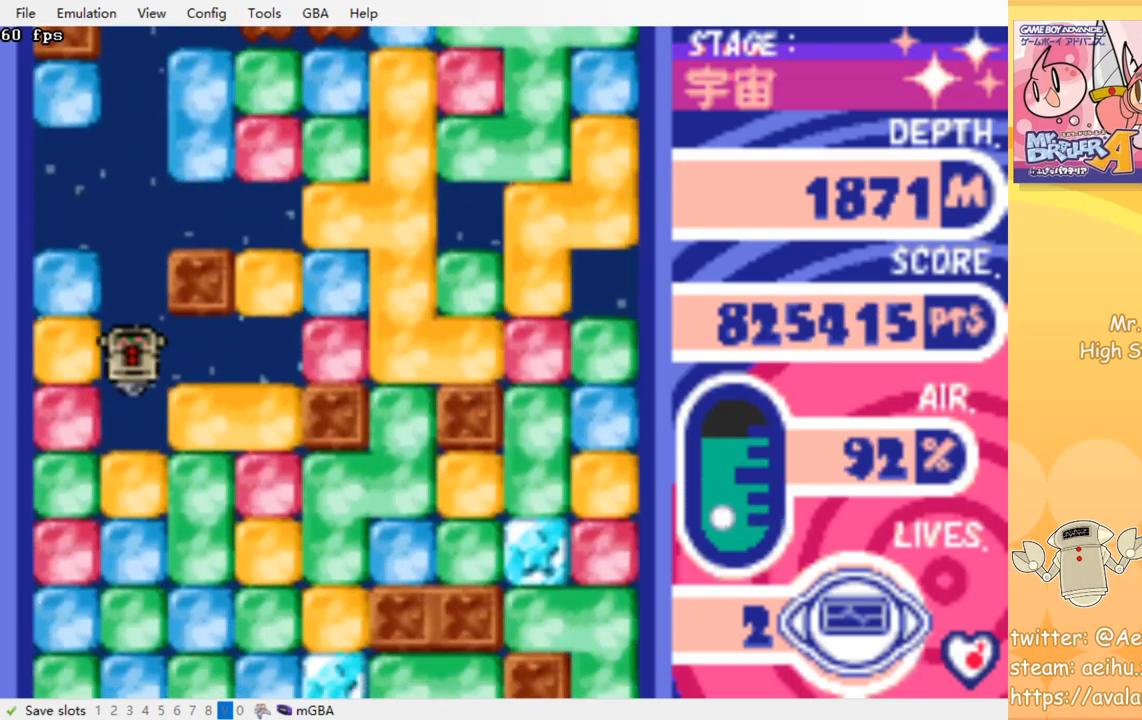
{"buttons": ["DPAD_DOWN"], "events": [[84, "CROSS", "down"], [84, "SQUARE", "down"], [150, "SQUARE", "up"], [167, "CROSS", "up"], [234, "CROSS", "down"], [250, "SQUARE", "down"], [317, "SQUARE", "up"], [334, "CROSS", "up"], [400, "CROSS", "down"], [417, "SQUARE", "down"], [484, "SQUARE", "up"], [500, "CROSS", "up"]]}
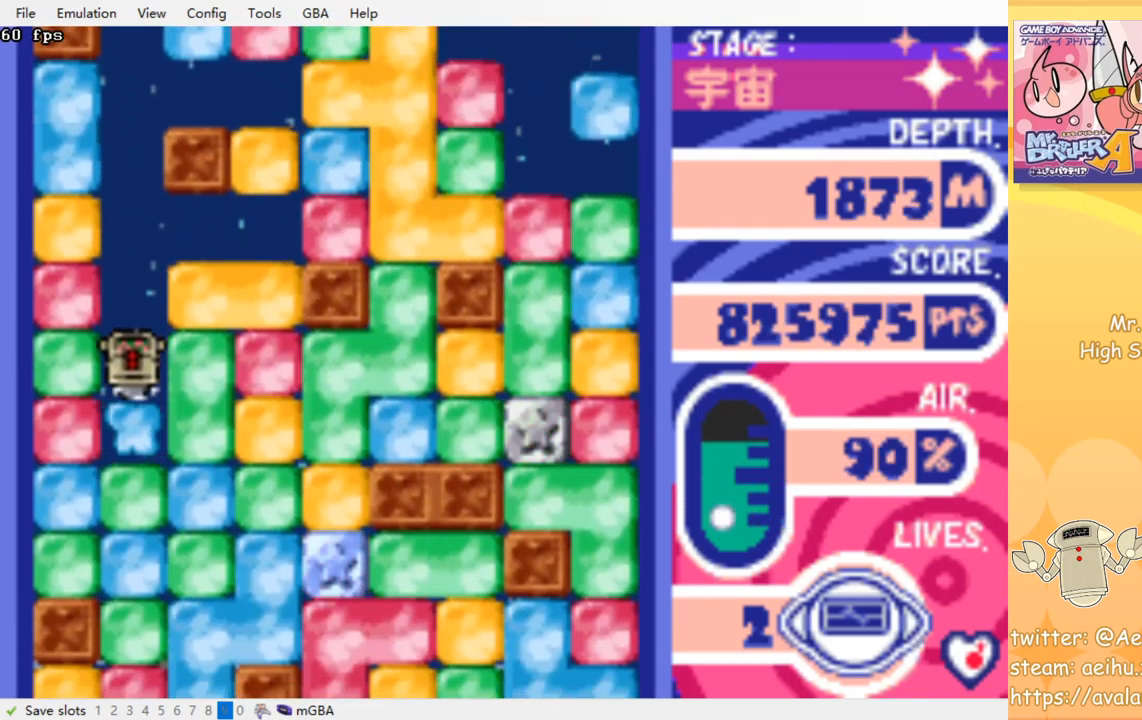
{"buttons": ["DPAD_DOWN"], "events": [[67, "CROSS", "down"], [67, "SQUARE", "down"], [150, "SQUARE", "up"], [167, "CROSS", "up"], [217, "CROSS", "down"], [234, "SQUARE", "down"], [317, "SQUARE", "up"], [334, "CROSS", "up"], [384, "CROSS", "down"], [400, "SQUARE", "down"], [483, "SQUARE", "up"], [500, "CROSS", "up"]]}
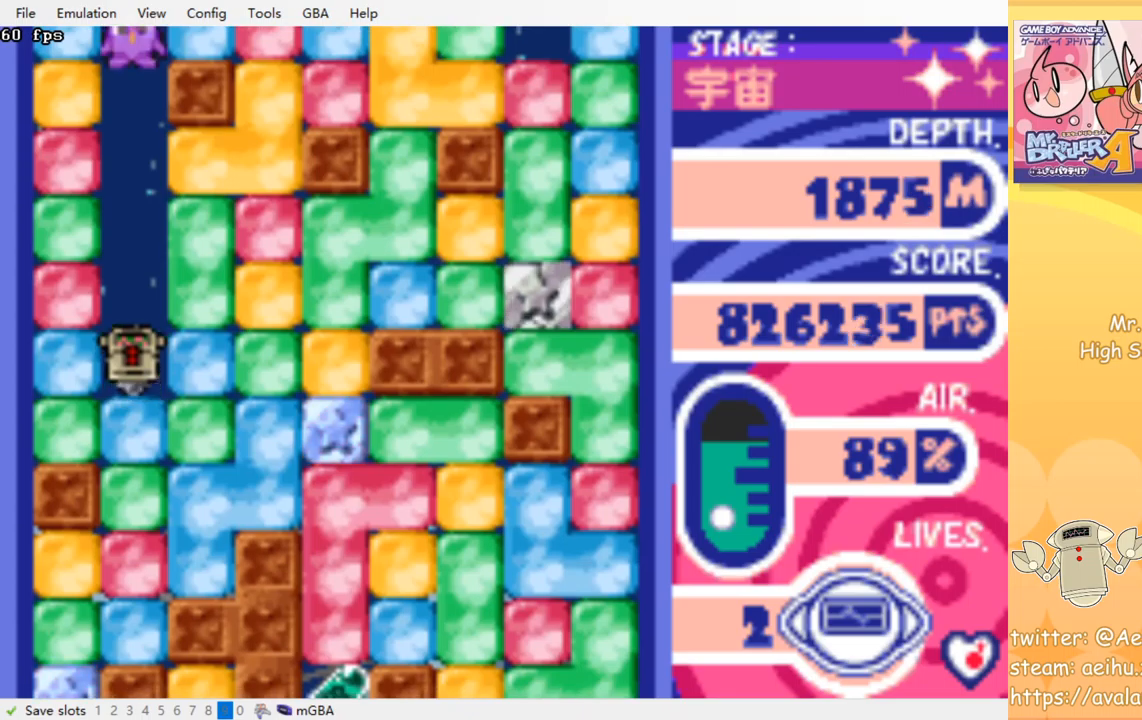
{"buttons": ["CROSS", "SQUARE", "DPAD_DOWN"], "events": [[34, "CROSS", "down"], [50, "SQUARE", "down"], [150, "SQUARE", "up"], [167, "CROSS", "up"], [234, "CROSS", "down"], [250, "SQUARE", "down"], [350, "SQUARE", "up"], [367, "CROSS", "up"], [417, "CROSS", "down"], [434, "SQUARE", "down"]]}
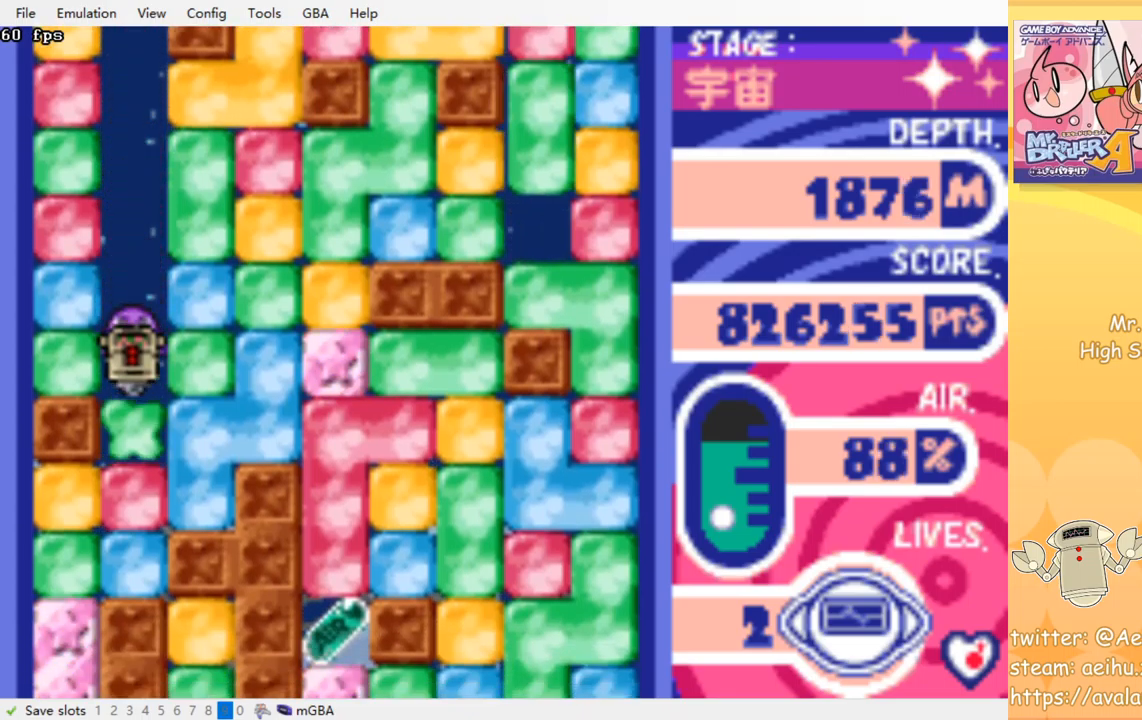
{"buttons": ["DPAD_RIGHT"], "events": [[17, "SQUARE", "up"], [34, "CROSS", "up"], [67, "DPAD_DOWN", "up"], [134, "DPAD_RIGHT", "down"], [217, "CROSS", "down"], [217, "SQUARE", "down"], [317, "SQUARE", "up"], [334, "CROSS", "up"]]}
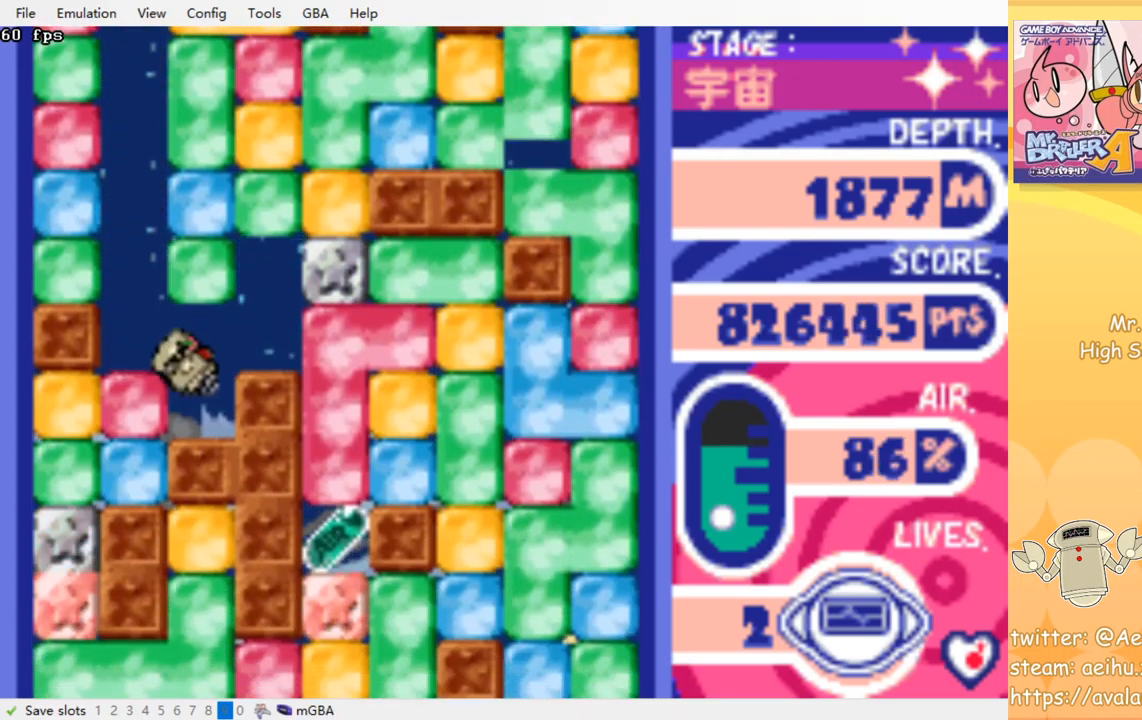
{"buttons": ["DPAD_RIGHT"], "events": []}
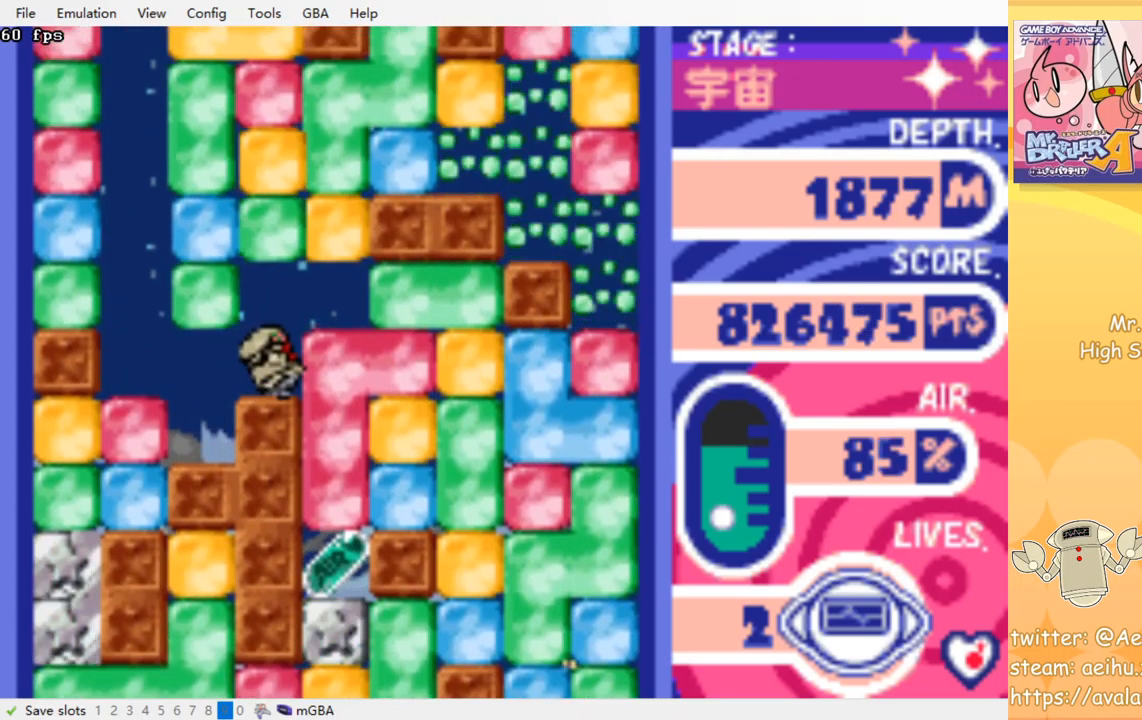
{"buttons": [], "events": [[34, "CROSS", "down"], [34, "SQUARE", "down"], [134, "CROSS", "up"], [134, "SQUARE", "up"], [400, "DPAD_RIGHT", "up"]]}
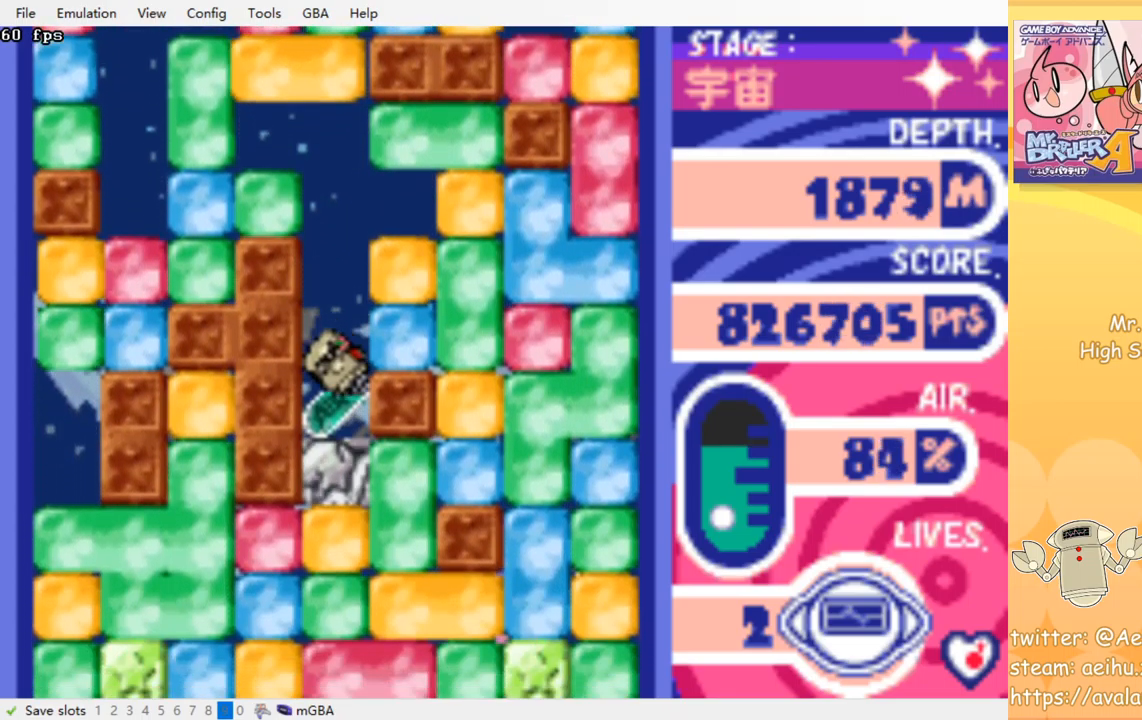
{"buttons": ["DPAD_DOWN"], "events": [[84, "DPAD_DOWN", "down"], [167, "CROSS", "down"], [167, "SQUARE", "down"], [267, "SQUARE", "up"], [284, "CROSS", "up"], [400, "CROSS", "down"], [400, "SQUARE", "down"], [500, "CROSS", "up"], [500, "SQUARE", "up"]]}
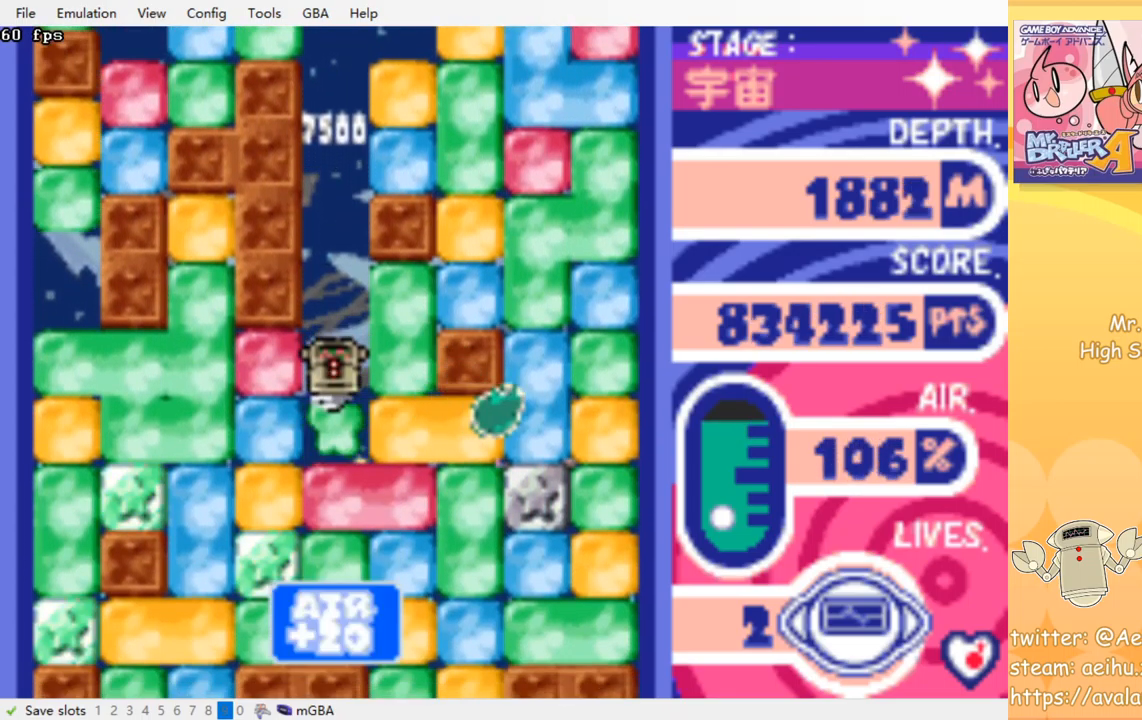
{"buttons": ["DPAD_DOWN"], "events": [[84, "CROSS", "down"], [84, "SQUARE", "down"], [167, "CROSS", "up"], [167, "SQUARE", "up"], [234, "CROSS", "down"], [250, "SQUARE", "down"], [350, "CROSS", "up"], [350, "SQUARE", "up"], [417, "CROSS", "down"], [434, "SQUARE", "down"], [500, "CROSS", "up"], [500, "SQUARE", "up"]]}
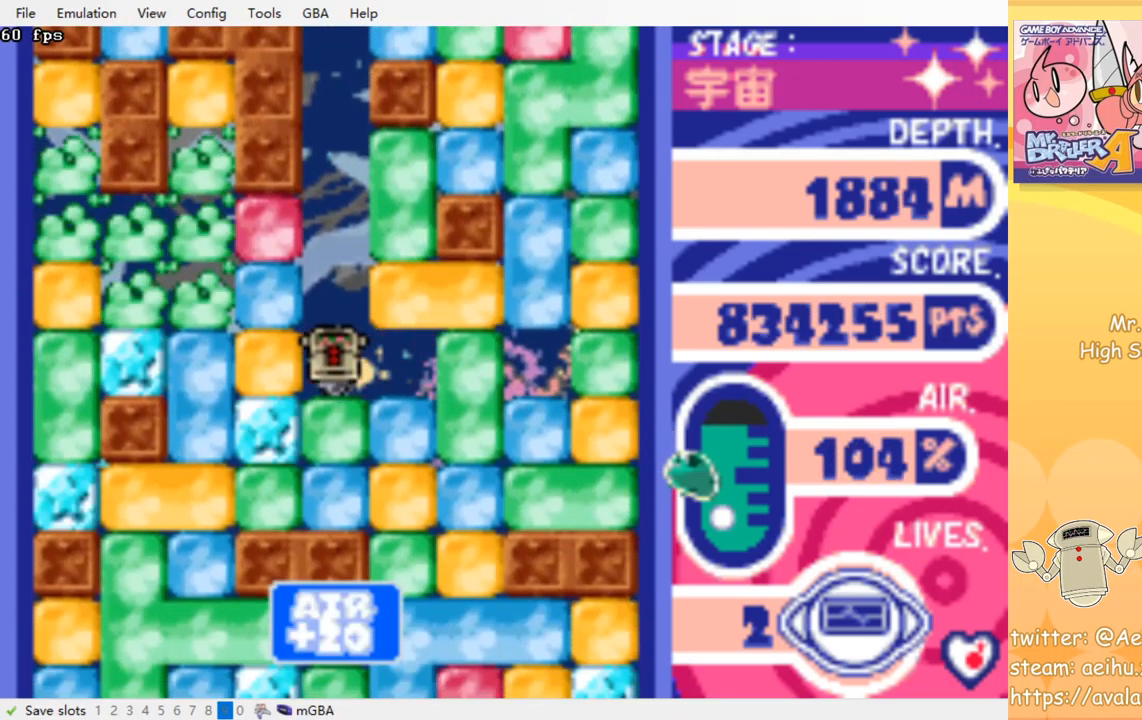
{"buttons": ["CROSS", "SQUARE", "DPAD_DOWN"], "events": [[67, "CROSS", "down"], [84, "SQUARE", "down"], [167, "CROSS", "up"], [167, "SQUARE", "up"], [234, "CROSS", "down"], [250, "SQUARE", "down"], [334, "SQUARE", "up"], [350, "CROSS", "up"], [417, "CROSS", "down"], [417, "SQUARE", "down"]]}
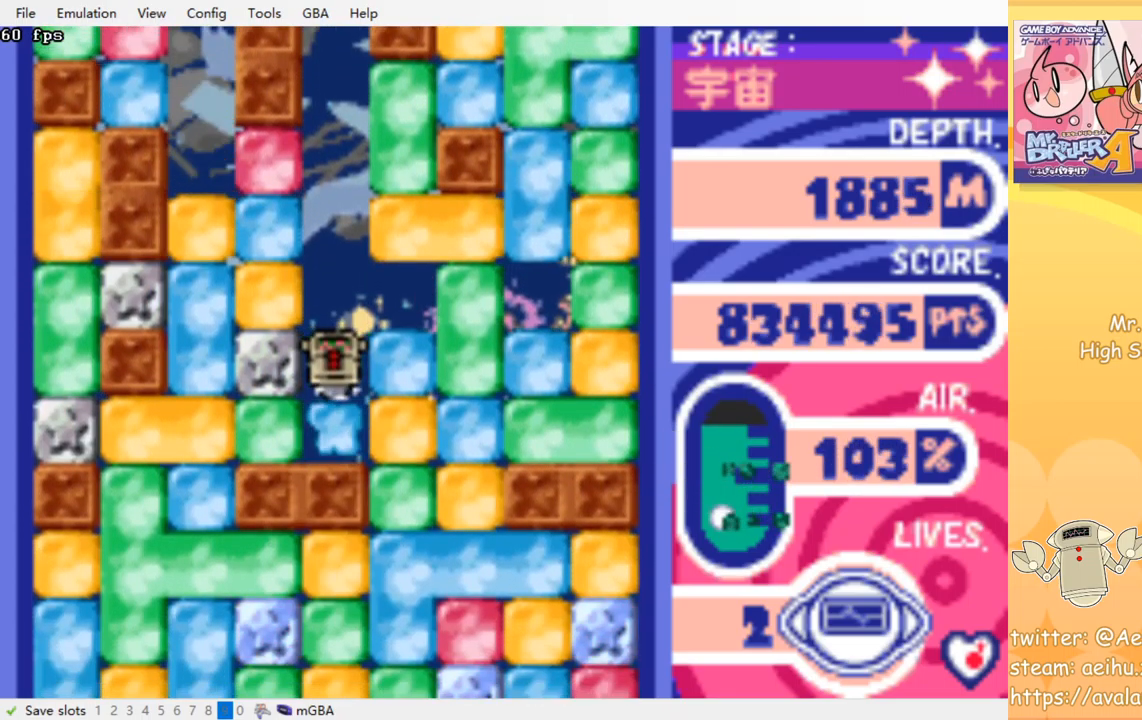
{"buttons": ["DPAD_DOWN", "DPAD_RIGHT"], "events": [[17, "CROSS", "up"], [17, "SQUARE", "up"], [150, "DPAD_DOWN", "up"], [150, "DPAD_RIGHT", "down"], [217, "CROSS", "down"], [217, "SQUARE", "down"], [300, "SQUARE", "up"], [317, "CROSS", "up"], [500, "DPAD_DOWN", "down"]]}
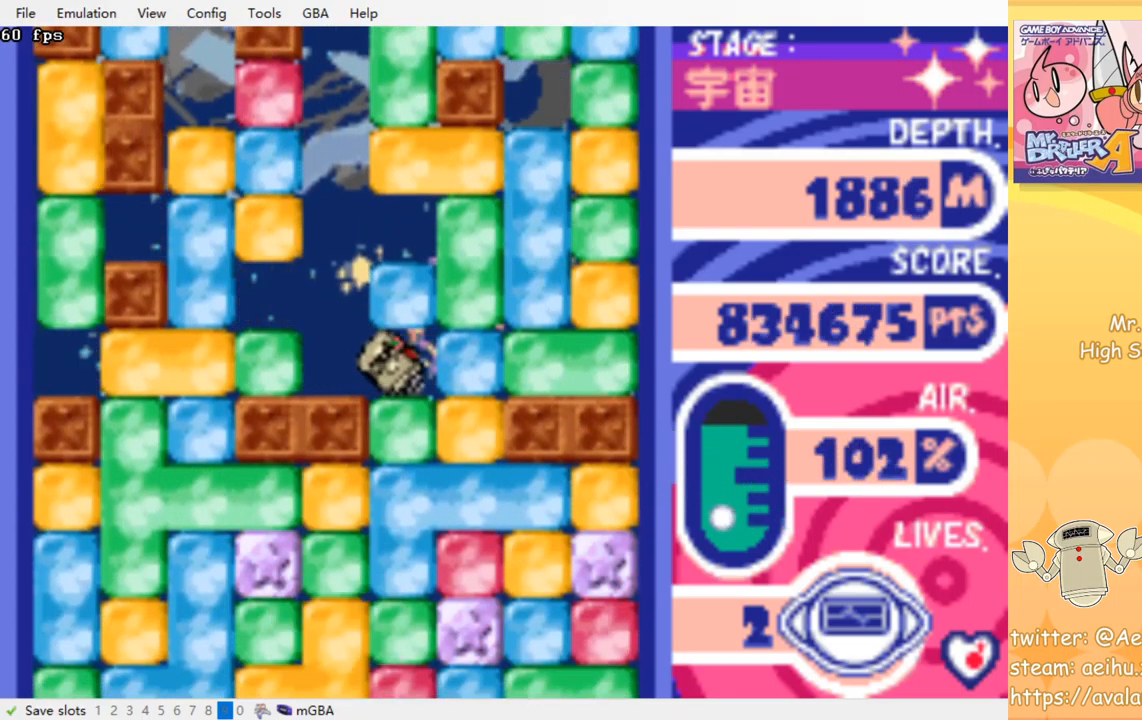
{"buttons": ["DPAD_DOWN"], "events": [[17, "DPAD_RIGHT", "up"], [34, "CROSS", "down"], [50, "SQUARE", "down"], [134, "SQUARE", "up"], [150, "CROSS", "up"], [217, "CROSS", "down"], [217, "SQUARE", "down"], [300, "SQUARE", "up"], [317, "CROSS", "up"], [384, "CROSS", "down"], [400, "SQUARE", "down"], [484, "CROSS", "up"], [484, "SQUARE", "up"]]}
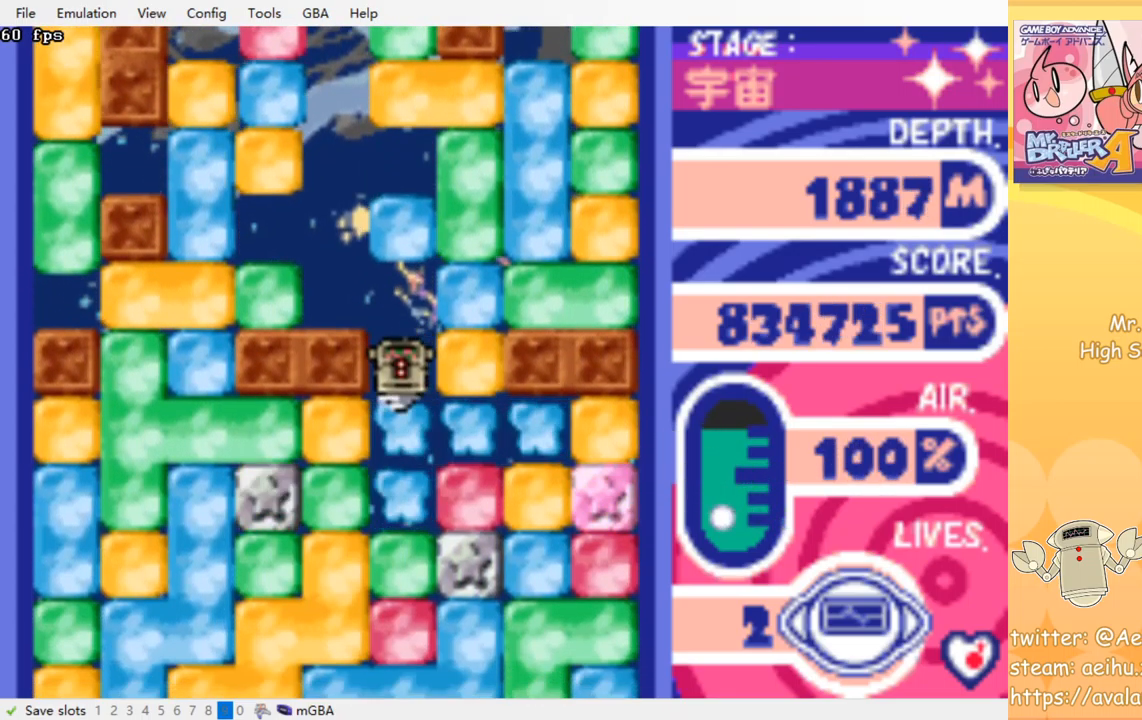
{"buttons": ["DPAD_DOWN"], "events": [[50, "CROSS", "down"], [50, "SQUARE", "down"], [150, "CROSS", "up"], [150, "SQUARE", "up"], [217, "CROSS", "down"], [234, "SQUARE", "down"], [317, "SQUARE", "up"], [334, "CROSS", "up"], [384, "CROSS", "down"], [400, "SQUARE", "down"], [484, "CROSS", "up"], [484, "SQUARE", "up"]]}
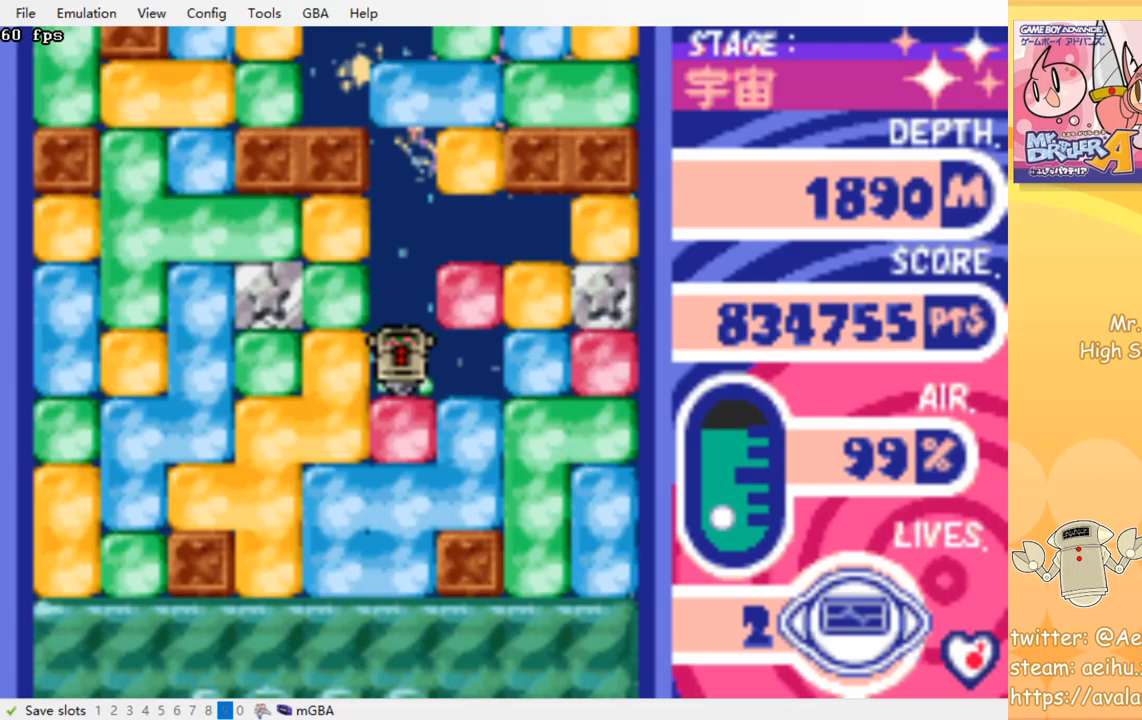
{"buttons": ["DPAD_DOWN"], "events": [[67, "CROSS", "down"], [83, "SQUARE", "down"], [150, "SQUARE", "up"], [167, "CROSS", "up"], [233, "CROSS", "down"], [250, "SQUARE", "down"], [317, "SQUARE", "up"], [333, "CROSS", "up"], [400, "CROSS", "down"], [400, "SQUARE", "down"], [483, "SQUARE", "up"], [500, "CROSS", "up"]]}
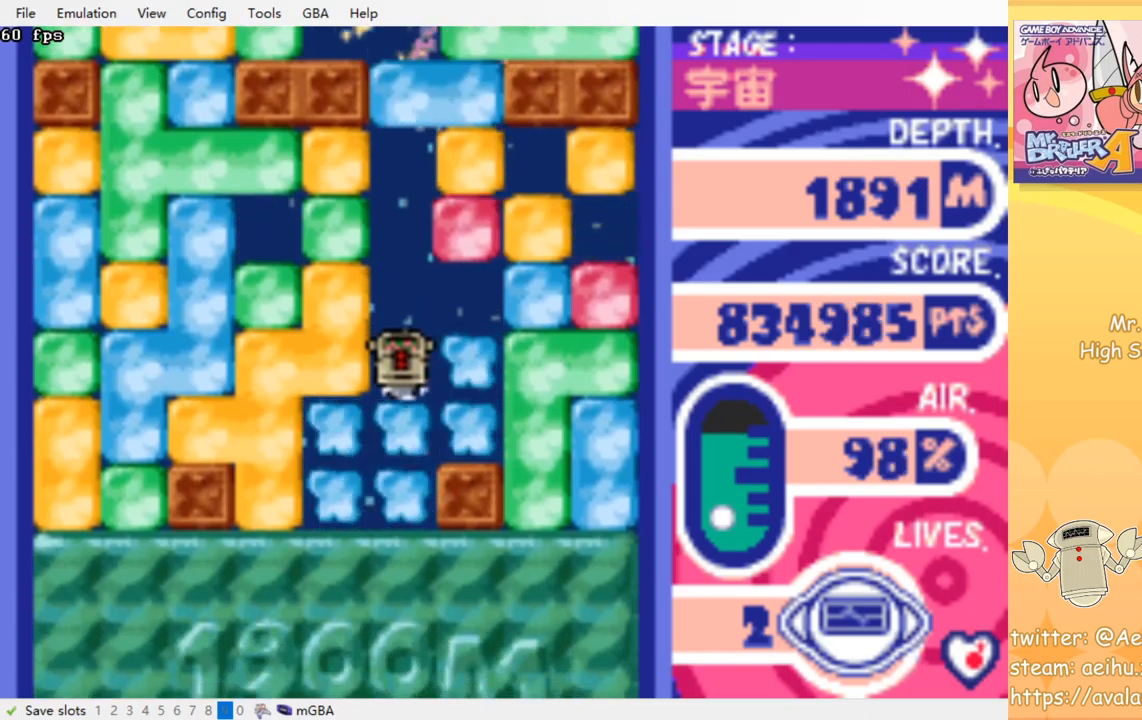
{"buttons": ["DPAD_DOWN"], "events": [[50, "CROSS", "down"], [67, "SQUARE", "down"], [133, "CROSS", "up"], [133, "SQUARE", "up"], [200, "CROSS", "down"], [217, "SQUARE", "down"], [300, "CROSS", "up"], [300, "SQUARE", "up"], [350, "CROSS", "down"], [367, "SQUARE", "down"], [450, "SQUARE", "up"], [467, "CROSS", "up"]]}
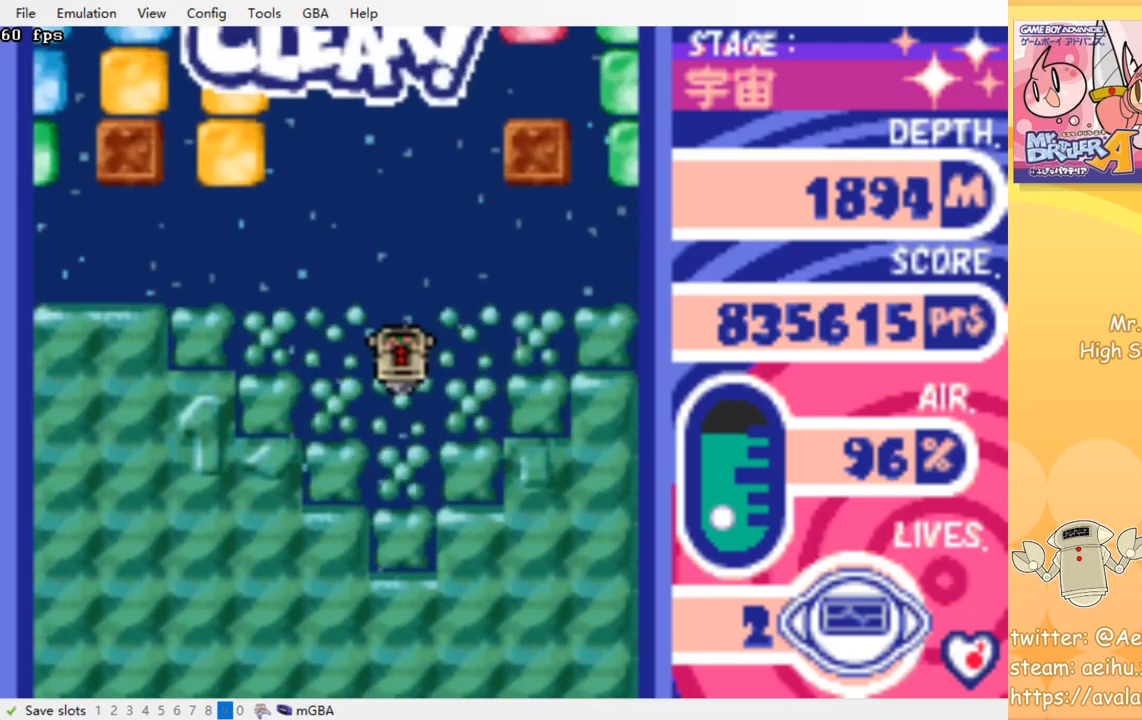
{"buttons": [], "events": [[67, "DPAD_DOWN", "up"]]}
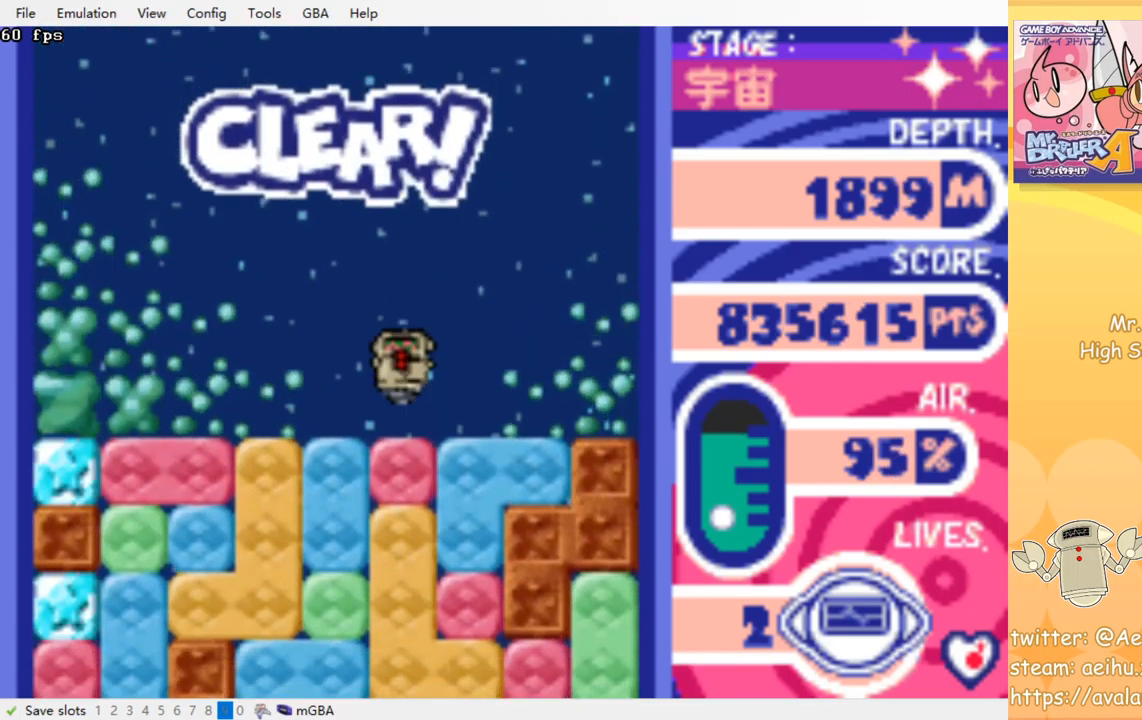
{"buttons": ["DPAD_DOWN"], "events": [[150, "DPAD_DOWN", "down"], [167, "CROSS", "down"], [183, "SQUARE", "down"], [300, "CROSS", "up"], [300, "SQUARE", "up"], [350, "CROSS", "down"], [350, "SQUARE", "down"], [450, "CROSS", "up"], [450, "SQUARE", "up"]]}
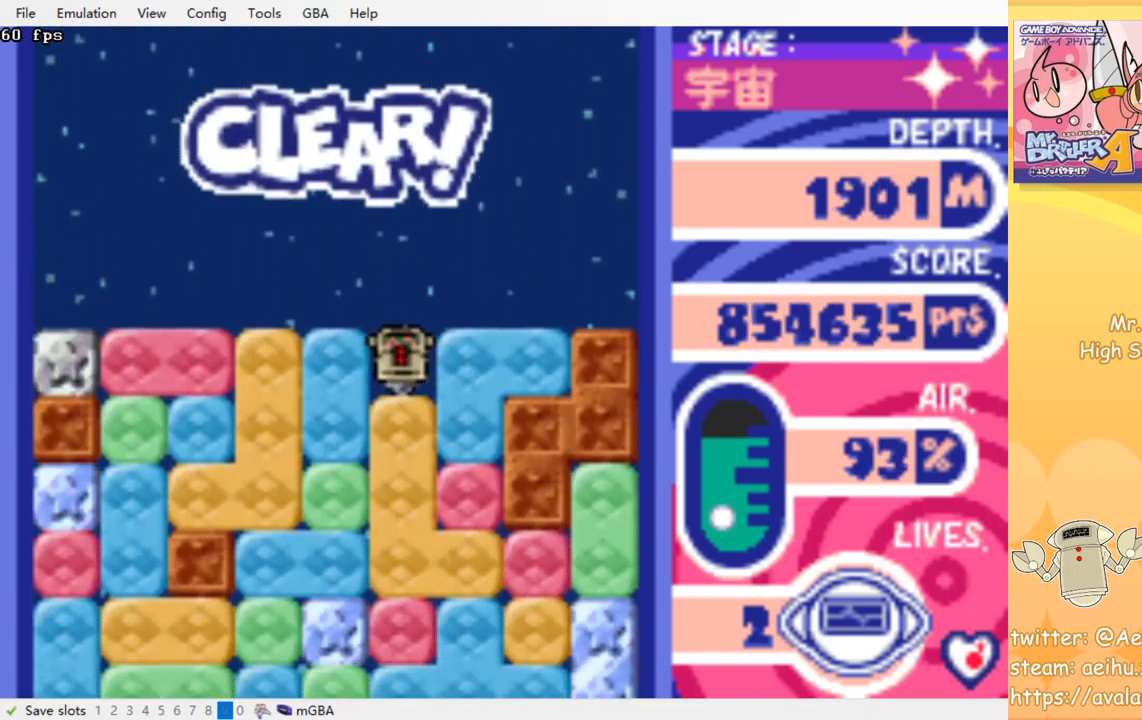
{"buttons": ["DPAD_DOWN"], "events": [[17, "CROSS", "down"], [33, "SQUARE", "down"], [100, "SQUARE", "up"], [117, "CROSS", "up"], [183, "CROSS", "down"], [183, "SQUARE", "down"], [283, "SQUARE", "up"], [300, "CROSS", "up"], [367, "CROSS", "down"], [367, "SQUARE", "down"], [433, "SQUARE", "up"], [450, "CROSS", "up"]]}
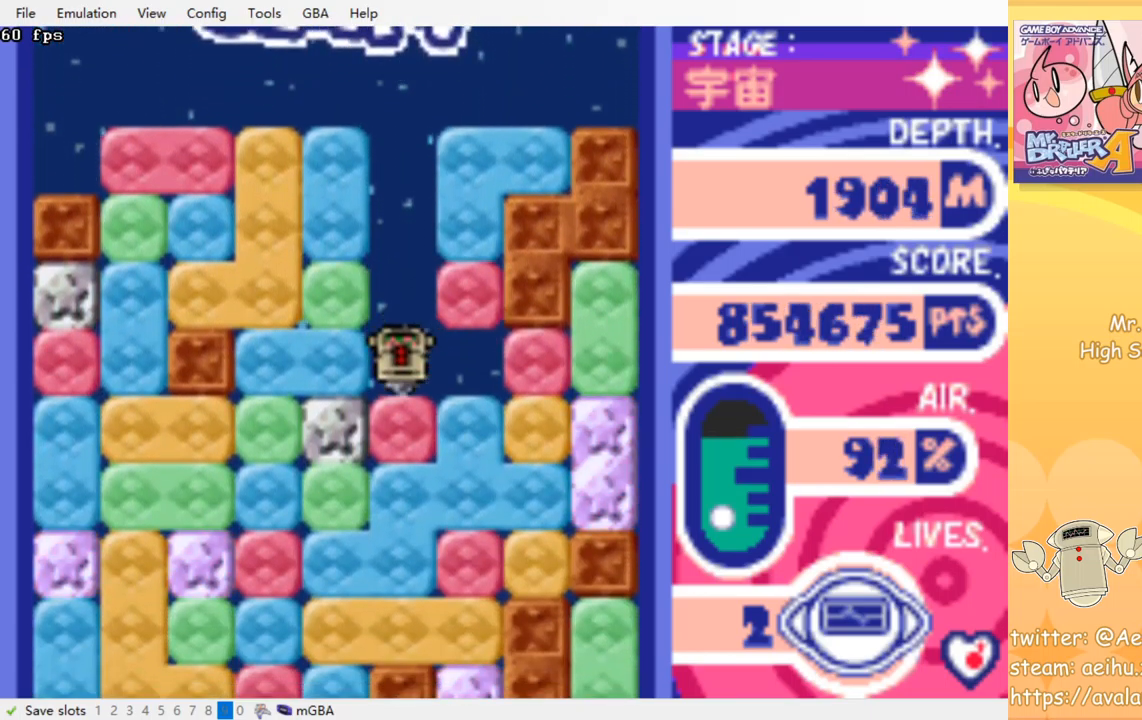
{"buttons": ["CROSS", "DPAD_DOWN"], "events": [[17, "CROSS", "down"], [17, "SQUARE", "down"], [100, "SQUARE", "up"], [117, "CROSS", "up"], [183, "CROSS", "down"], [200, "SQUARE", "down"], [267, "CROSS", "up"], [267, "SQUARE", "up"], [350, "CROSS", "down"], [367, "SQUARE", "down"], [417, "SQUARE", "up"], [433, "CROSS", "up"], [500, "CROSS", "down"]]}
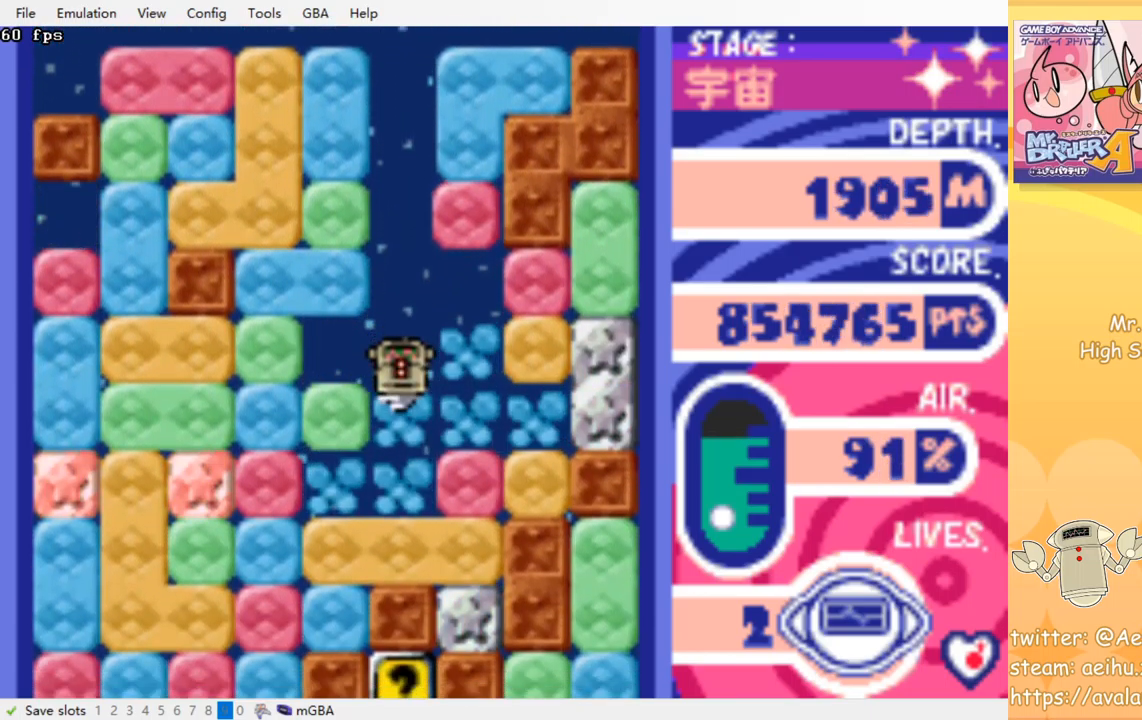
{"buttons": [], "events": [[17, "SQUARE", "down"], [100, "SQUARE", "up"], [117, "CROSS", "up"], [267, "CROSS", "down"], [267, "SQUARE", "down"], [367, "CROSS", "up"], [367, "SQUARE", "up"], [467, "DPAD_DOWN", "up"]]}
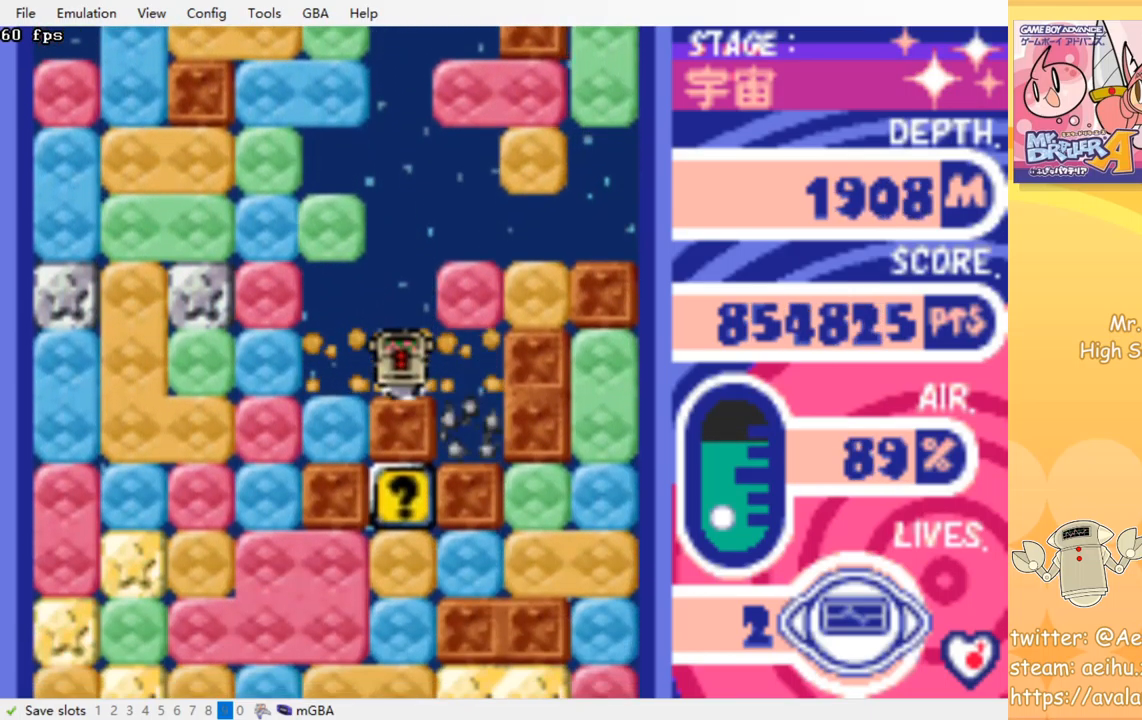
{"buttons": [], "events": []}
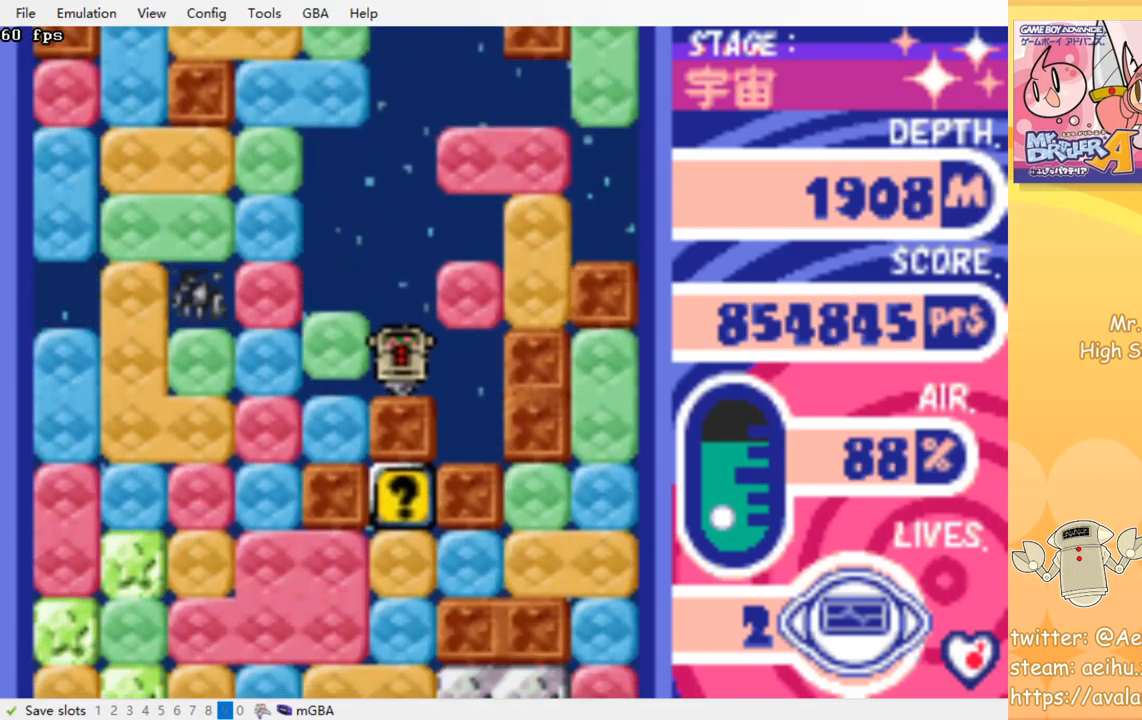
{"buttons": [], "events": []}
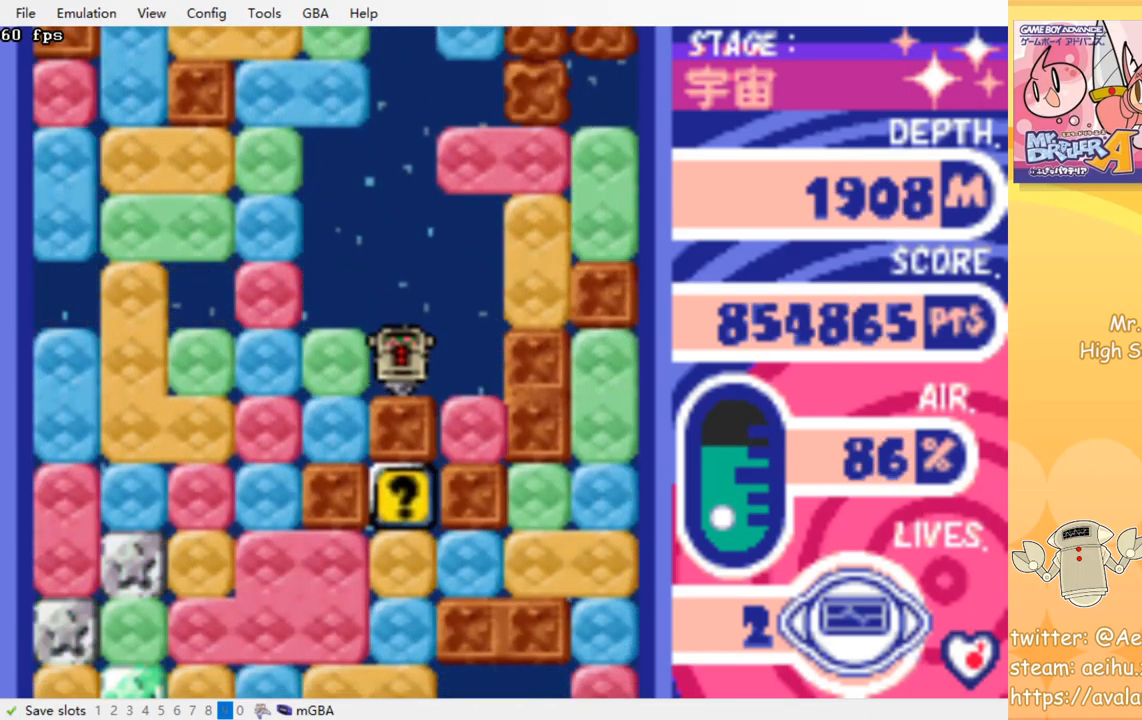
{"buttons": [], "events": []}